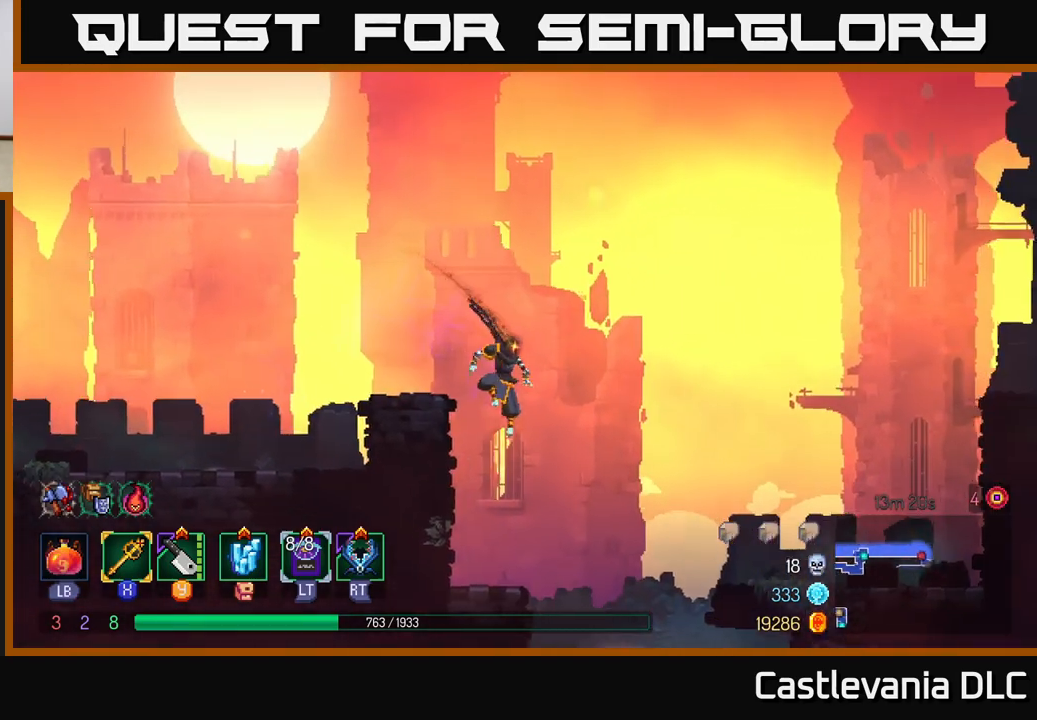
Gameplay with a controller (Xbox layout); each line is a JSON object with the inputs held at the frame after it. "events" lists button and stick changes between this image and that frame as [ms after this image, input, new state], when the widget could be followed in between.
{"buttons": [], "left_stick": "center", "right_stick": "center", "events": [[250, "A", "down"], [250, "left_stick", "down"], [417, "left_stick", "center"], [433, "A", "up"]]}
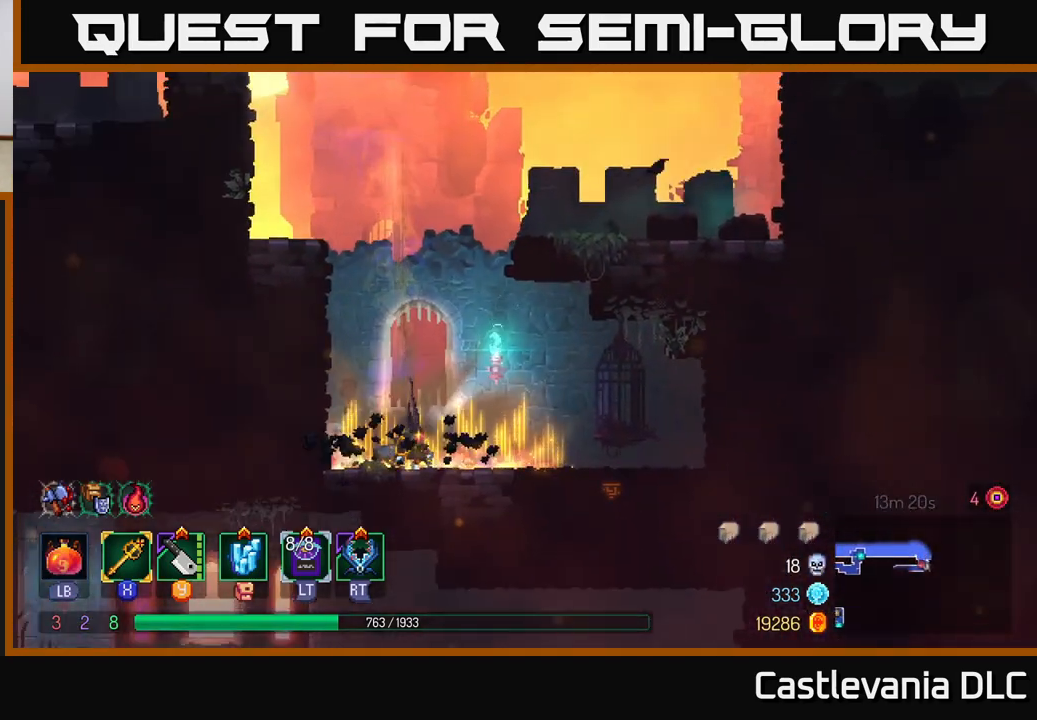
{"buttons": ["B"], "left_stick": "right", "right_stick": "center", "events": [[117, "left_stick", "right"], [383, "B", "down"]]}
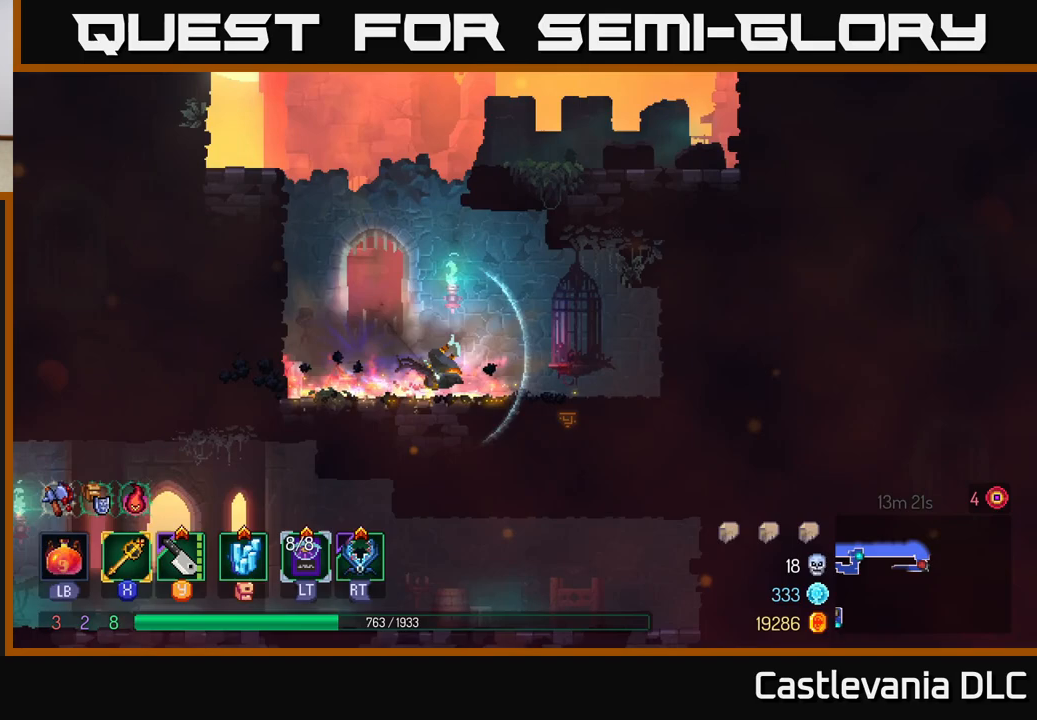
{"buttons": ["A"], "left_stick": "down", "right_stick": "center", "events": [[33, "B", "up"], [217, "A", "down"], [217, "left_stick", "down"], [267, "A", "up"], [350, "A", "down"], [417, "A", "up"], [467, "A", "down"]]}
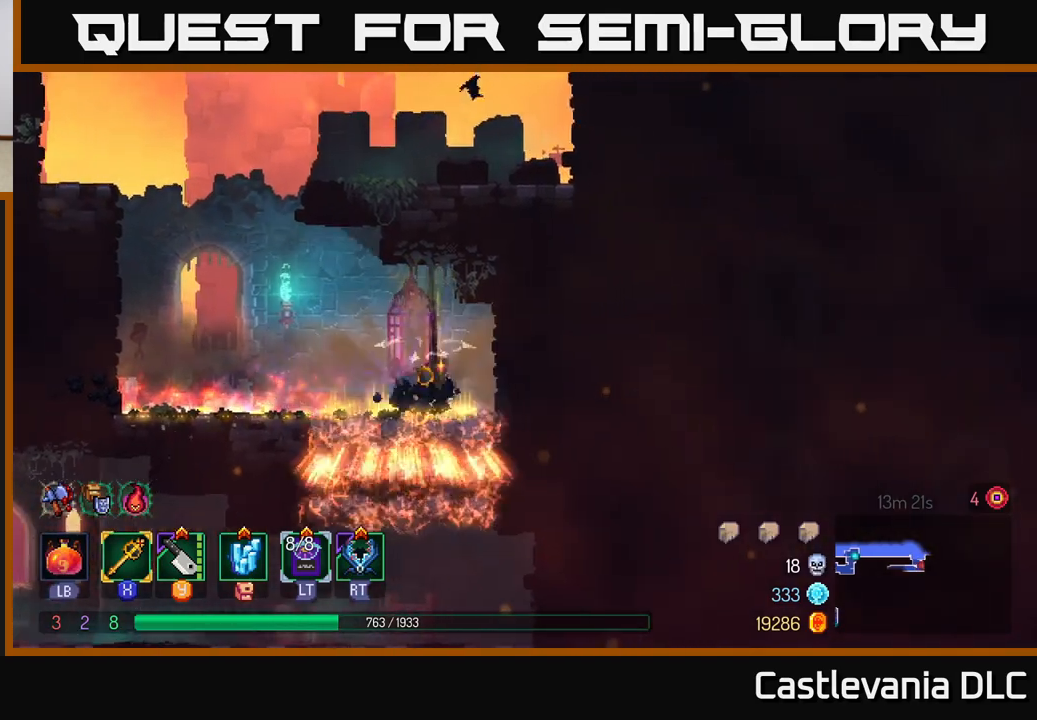
{"buttons": [], "left_stick": "left", "right_stick": "center", "events": [[83, "A", "up"], [317, "left_stick", "left"]]}
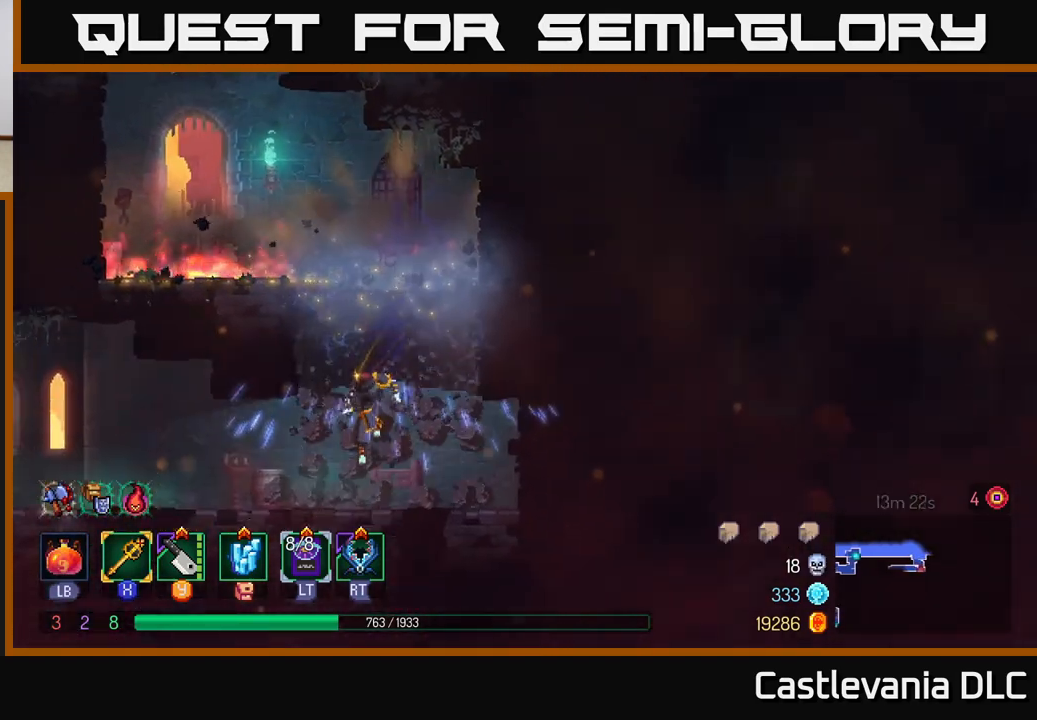
{"buttons": [], "left_stick": "left", "right_stick": "center", "events": [[50, "B", "down"], [200, "B", "up"]]}
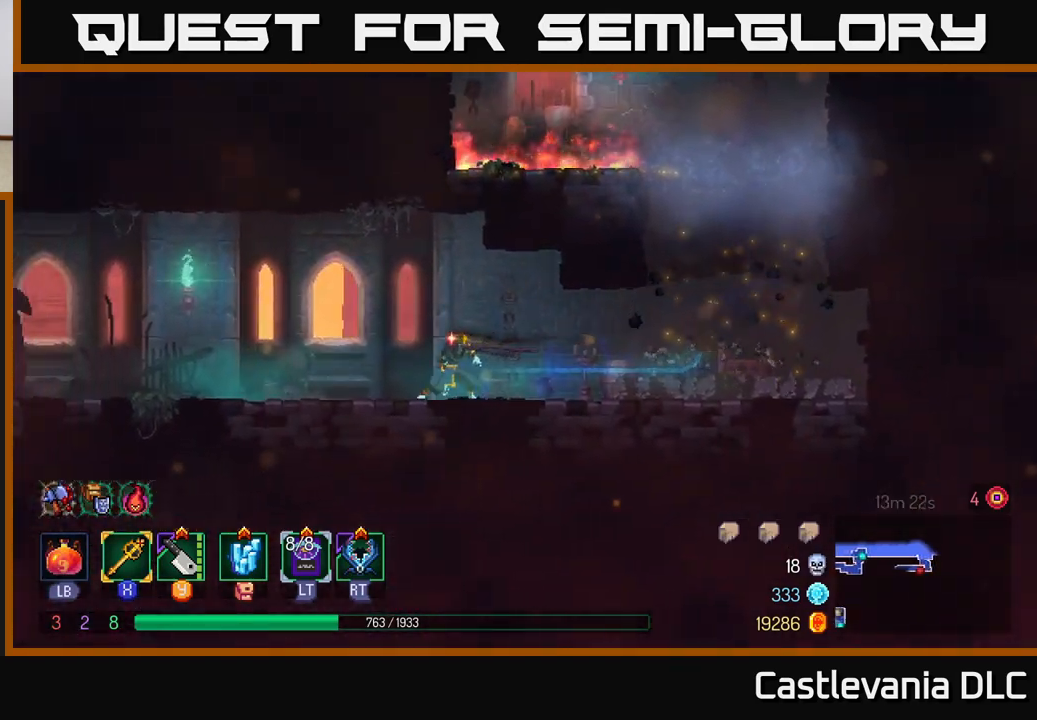
{"buttons": [], "left_stick": "left", "right_stick": "center", "events": [[333, "B", "down"], [467, "B", "up"]]}
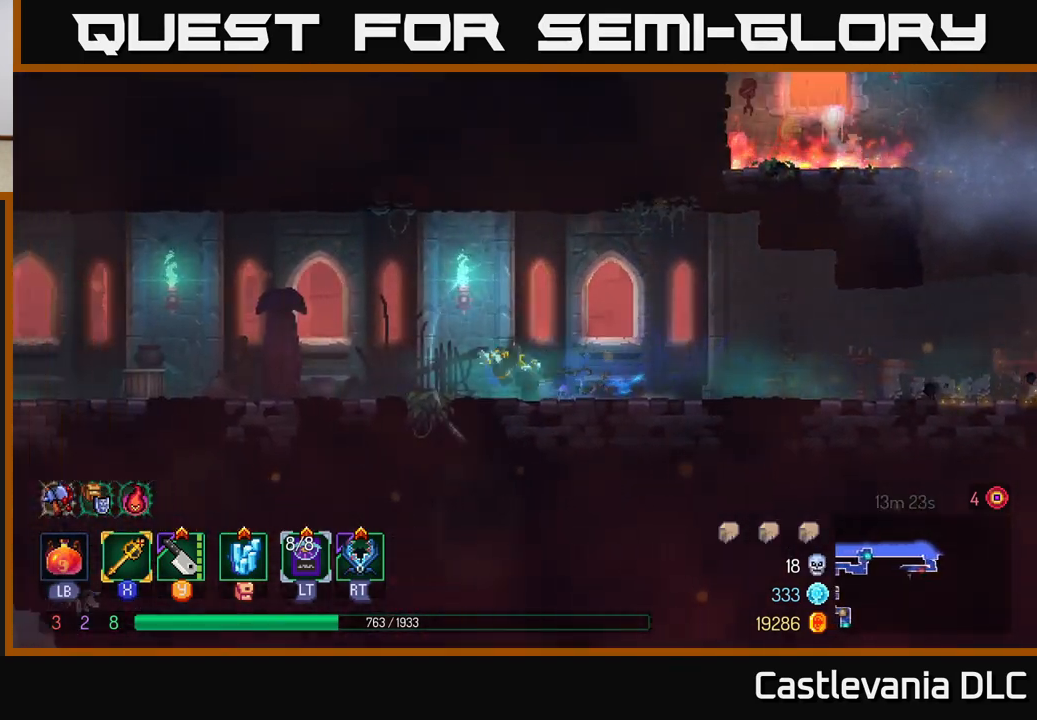
{"buttons": [], "left_stick": "left", "right_stick": "center", "events": [[250, "A", "down"], [383, "A", "up"]]}
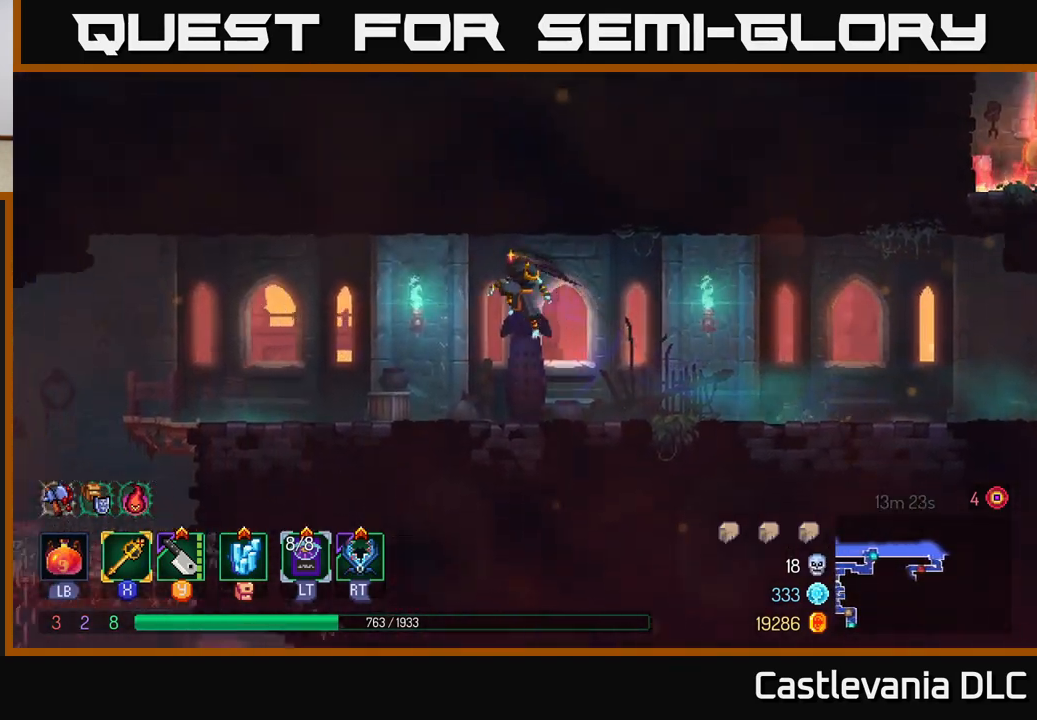
{"buttons": [], "left_stick": "left", "right_stick": "down", "events": [[233, "B", "down"], [350, "B", "up"], [500, "right_stick", "down"]]}
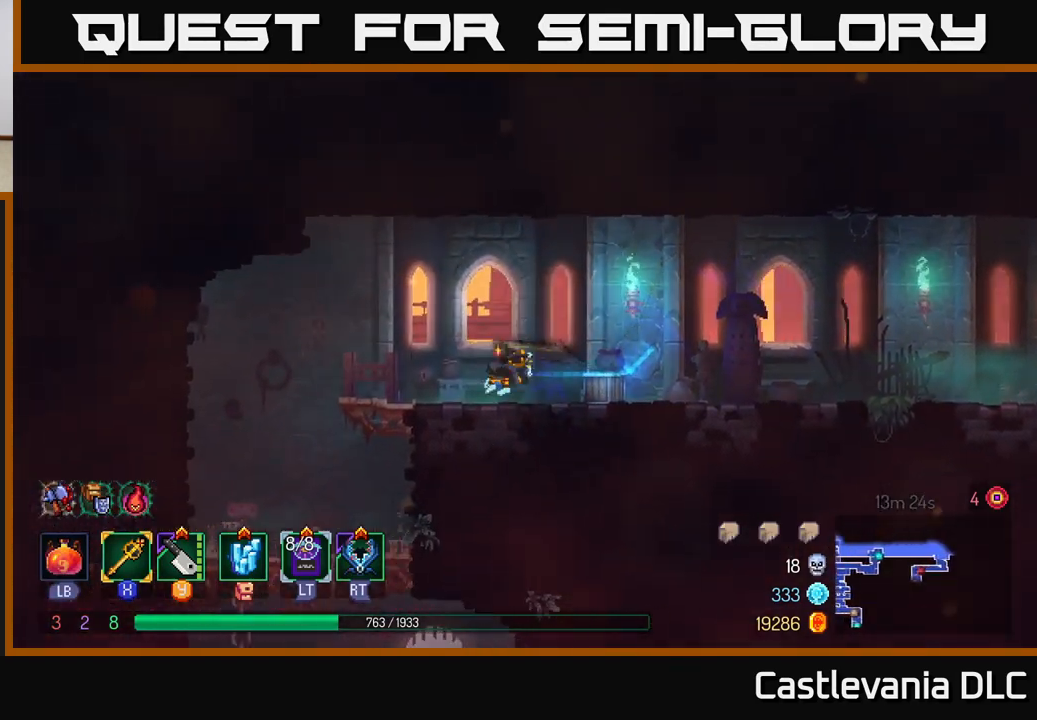
{"buttons": [], "left_stick": "left", "right_stick": "down", "events": []}
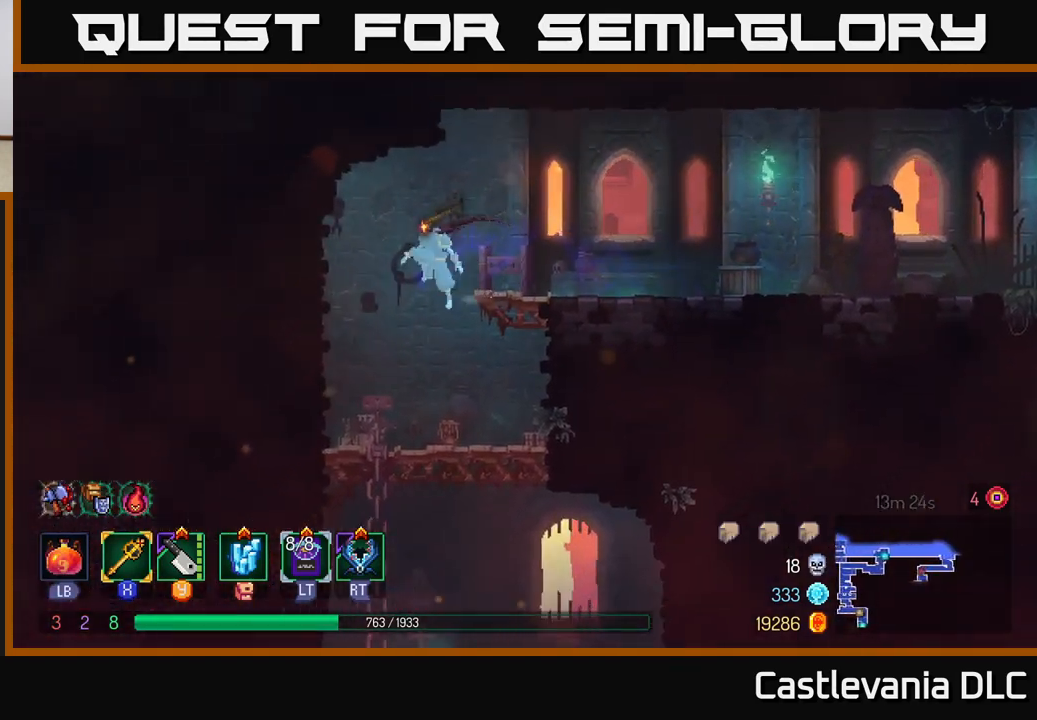
{"buttons": [], "left_stick": "down", "right_stick": "center", "events": [[83, "left_stick", "down-left"], [183, "left_stick", "down"], [500, "right_stick", "center"]]}
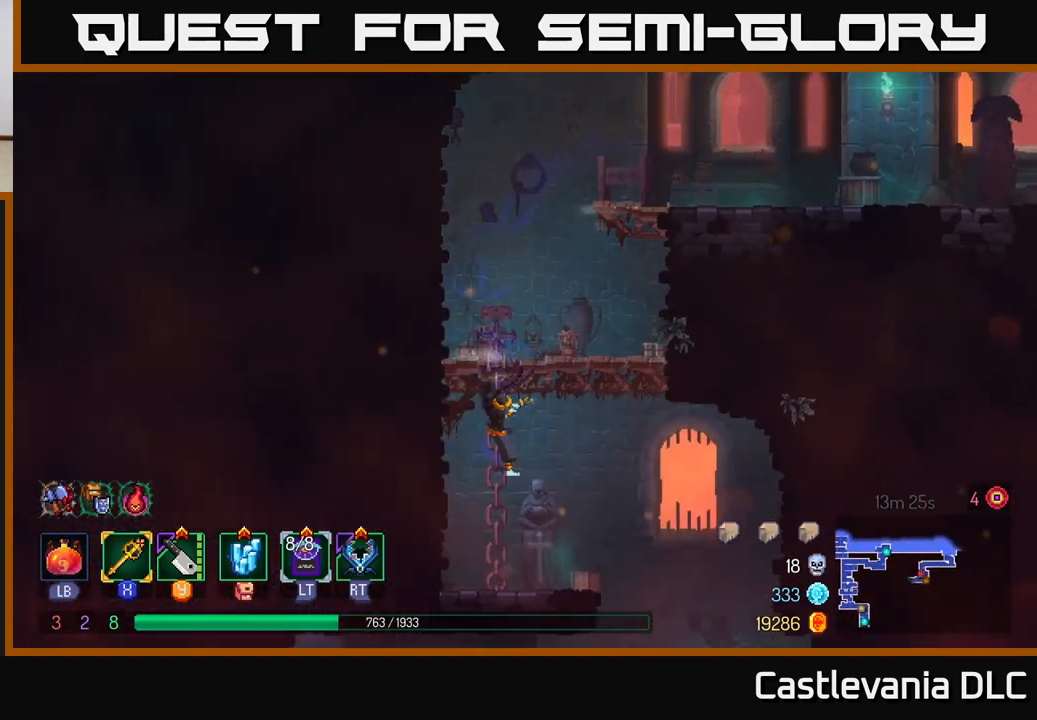
{"buttons": [], "left_stick": "right", "right_stick": "center", "events": [[50, "left_stick", "right"], [100, "B", "down"], [233, "B", "up"]]}
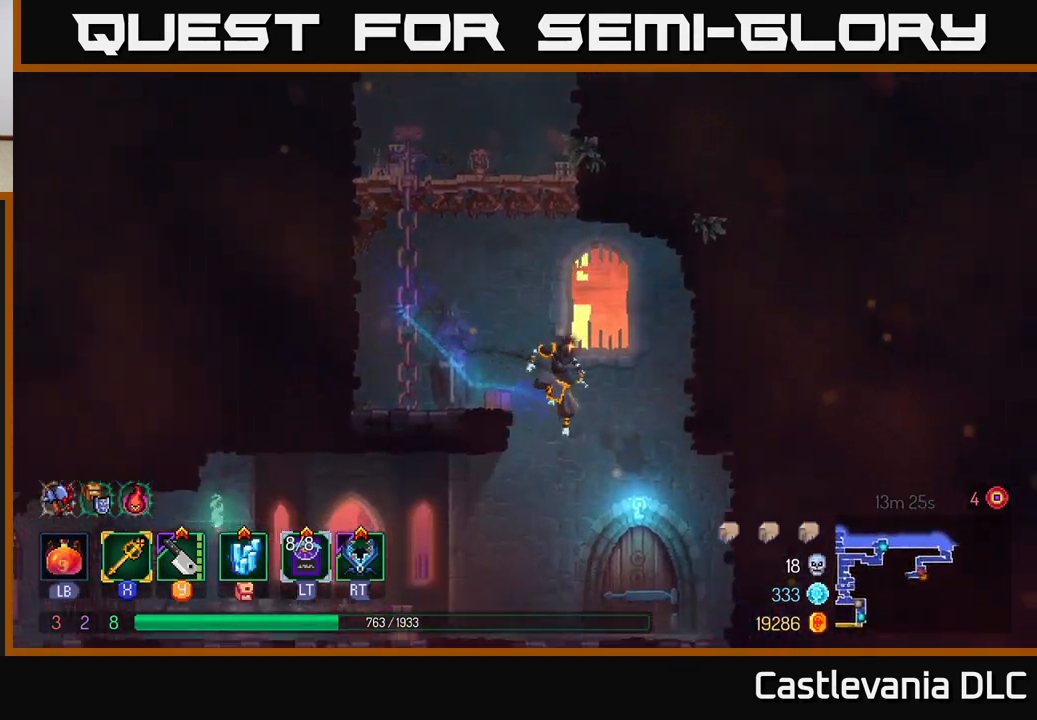
{"buttons": [], "left_stick": "right", "right_stick": "center", "events": [[33, "left_stick", "down"], [50, "A", "down"], [150, "A", "up"], [200, "left_stick", "center"], [267, "left_stick", "left"], [417, "left_stick", "right"]]}
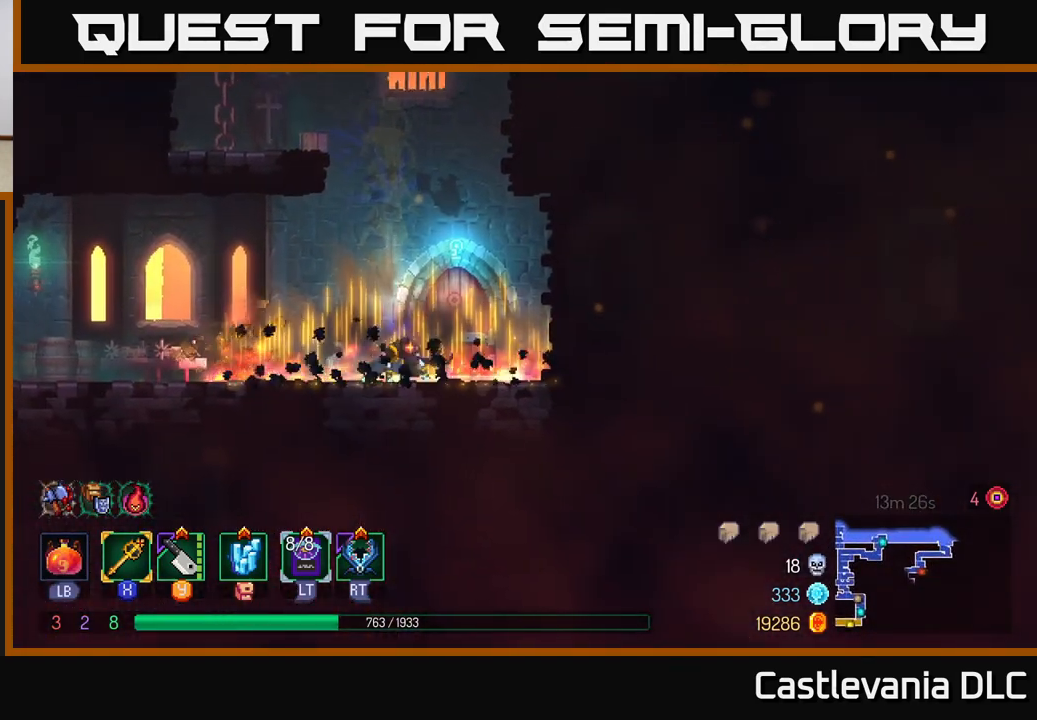
{"buttons": [], "left_stick": "center", "right_stick": "center", "events": [[50, "R1", "down"], [117, "R1", "up"], [183, "R1", "down"], [267, "R1", "up"], [450, "left_stick", "center"]]}
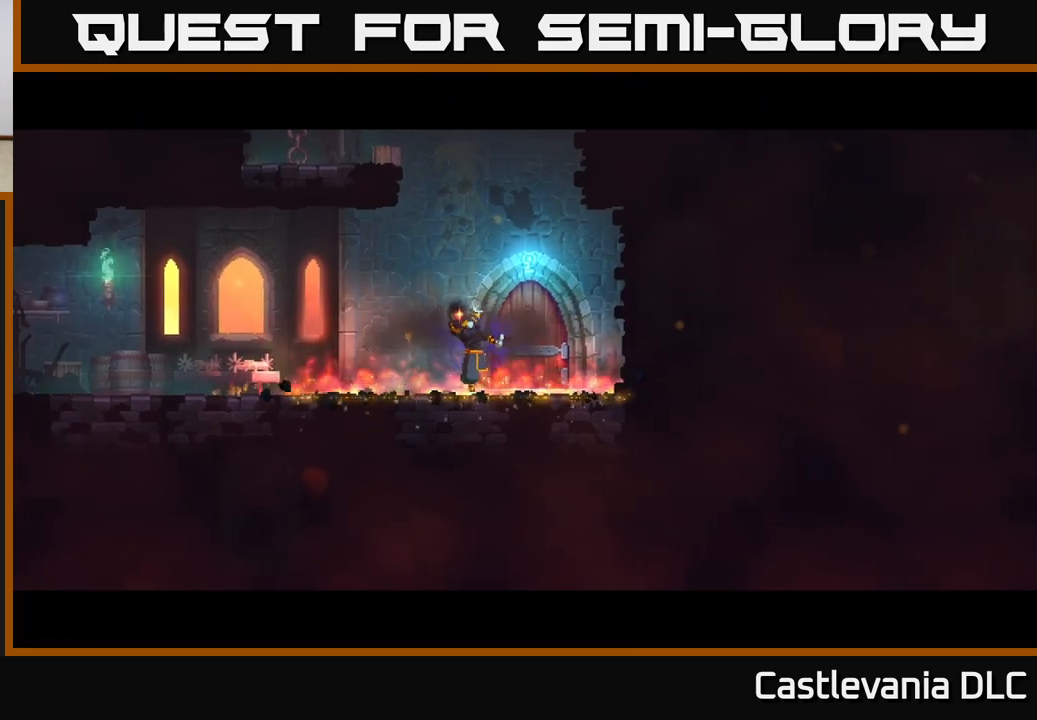
{"buttons": [], "left_stick": "center", "right_stick": "center", "events": []}
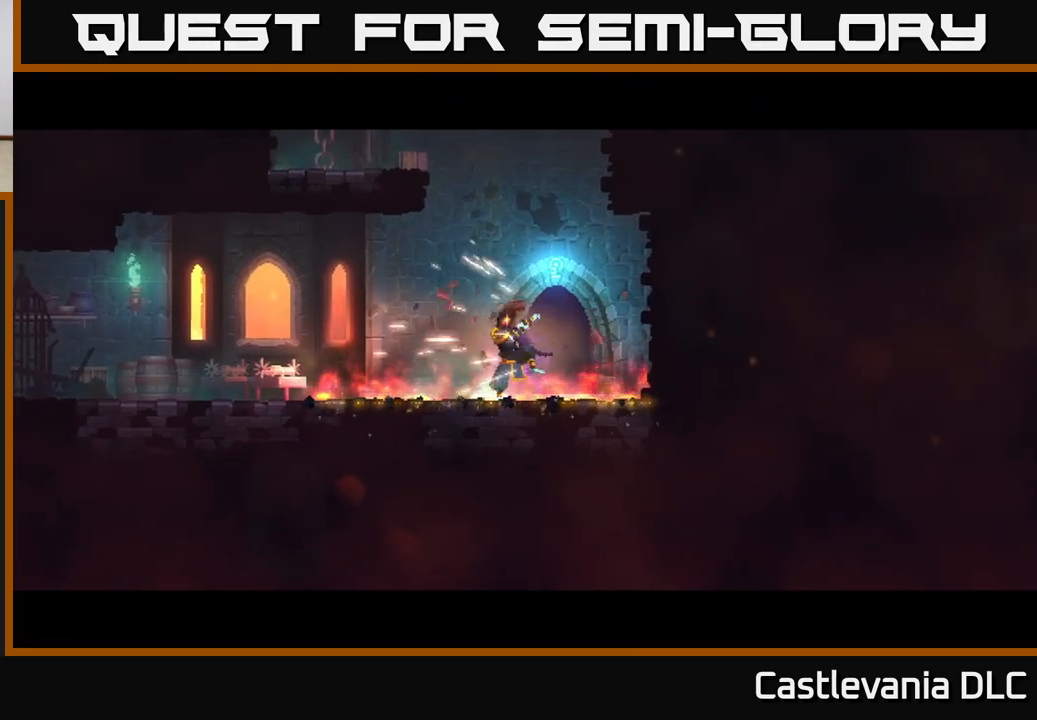
{"buttons": [], "left_stick": "right", "right_stick": "center", "events": [[267, "left_stick", "right"]]}
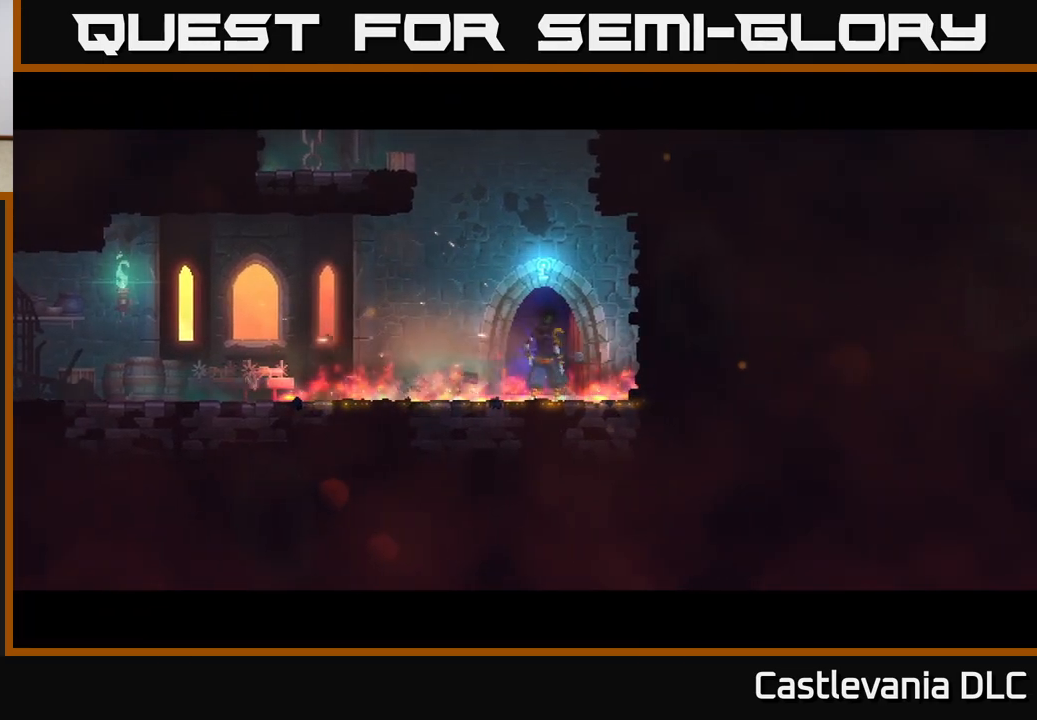
{"buttons": [], "left_stick": "right", "right_stick": "center", "events": [[50, "left_stick", "center"], [367, "left_stick", "right"]]}
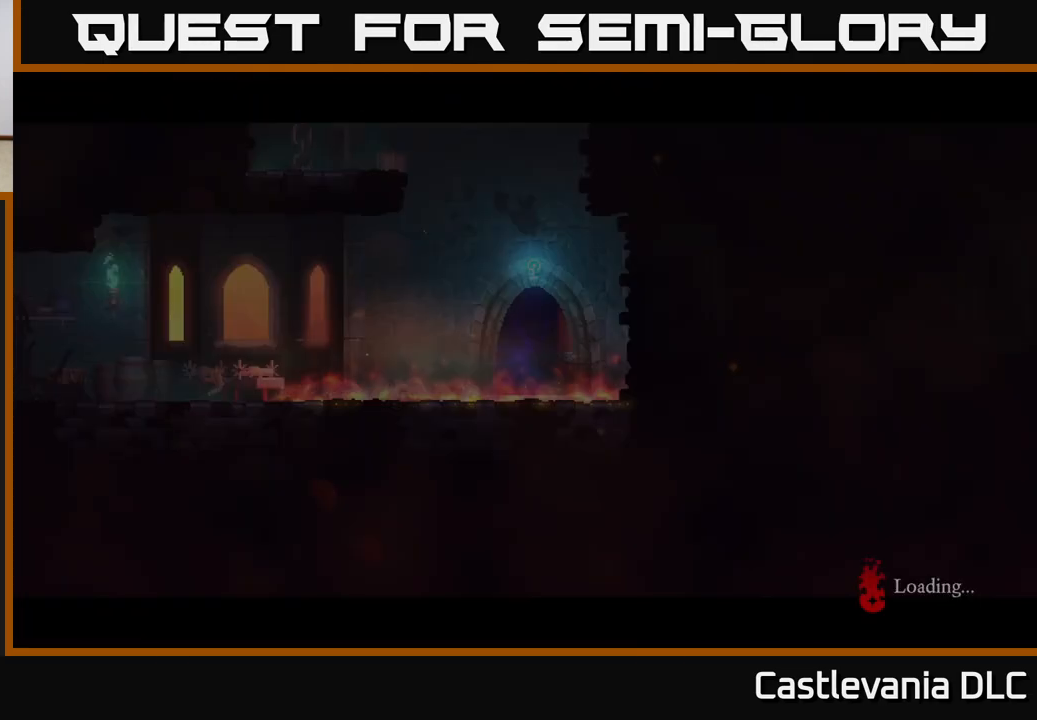
{"buttons": [], "left_stick": "center", "right_stick": "center", "events": [[17, "left_stick", "center"], [233, "left_stick", "right"], [467, "left_stick", "center"]]}
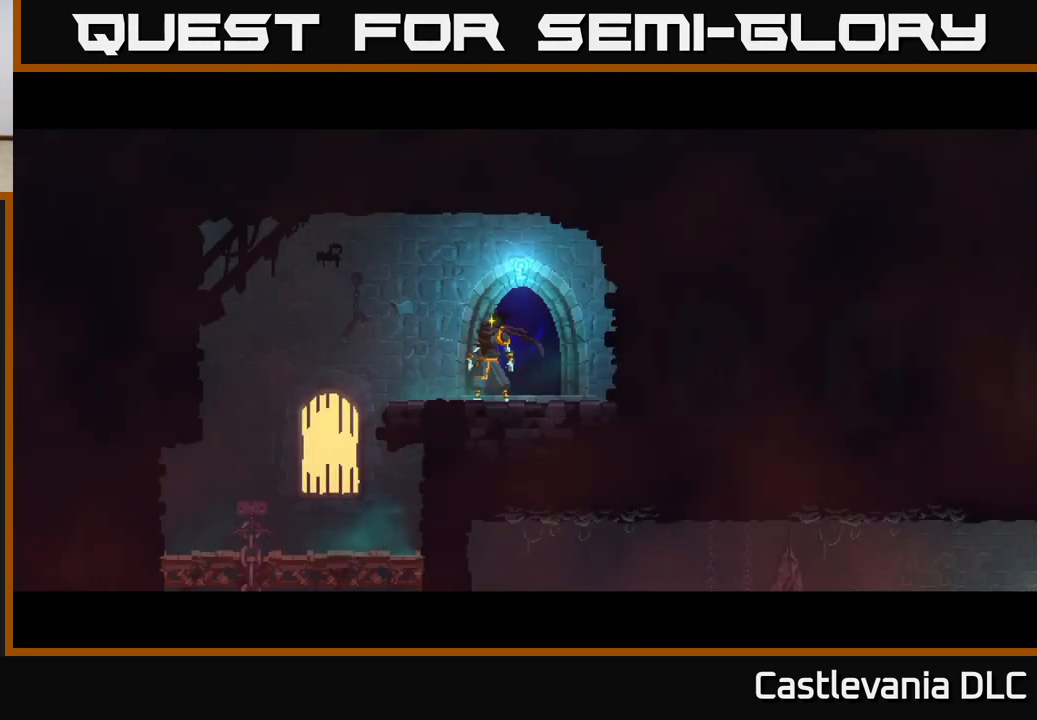
{"buttons": [], "left_stick": "left", "right_stick": "center", "events": [[117, "left_stick", "left"], [333, "B", "down"], [400, "B", "up"]]}
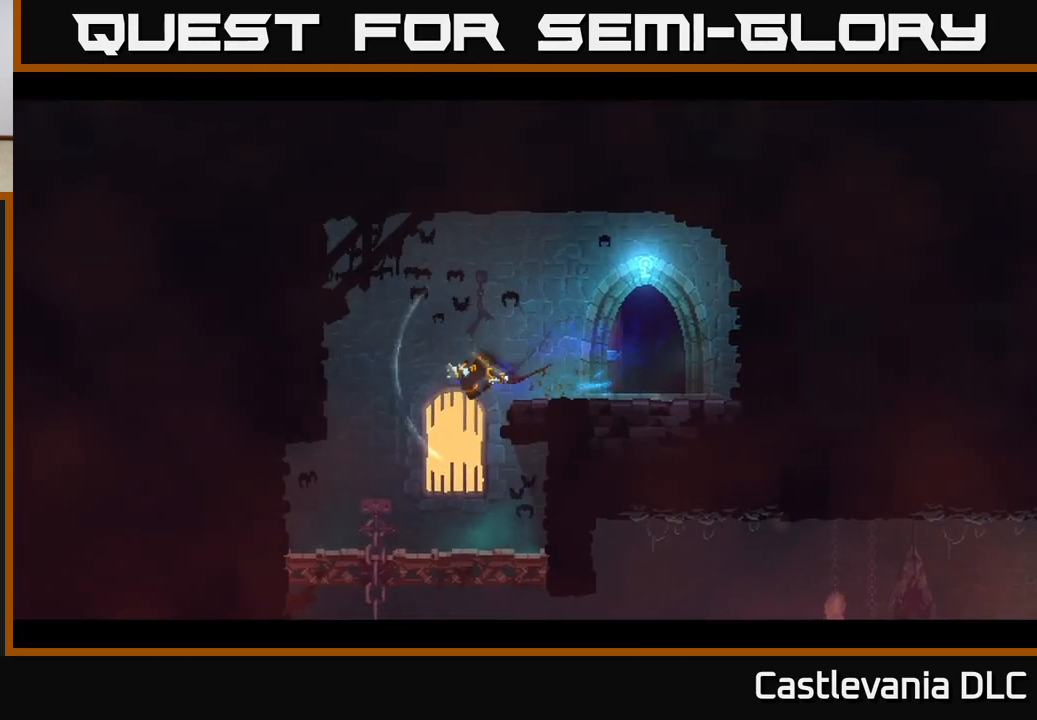
{"buttons": [], "left_stick": "down", "right_stick": "center", "events": [[83, "left_stick", "down"]]}
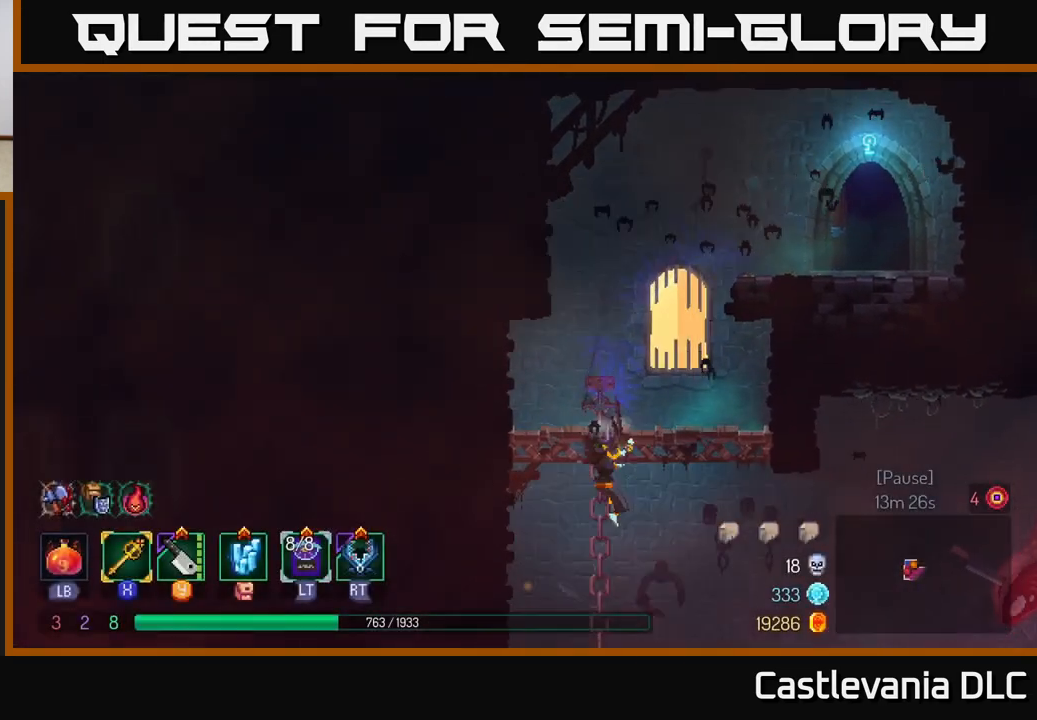
{"buttons": ["A"], "left_stick": "right", "right_stick": "center", "events": [[50, "left_stick", "right"], [83, "B", "down"], [217, "B", "up"], [500, "A", "down"]]}
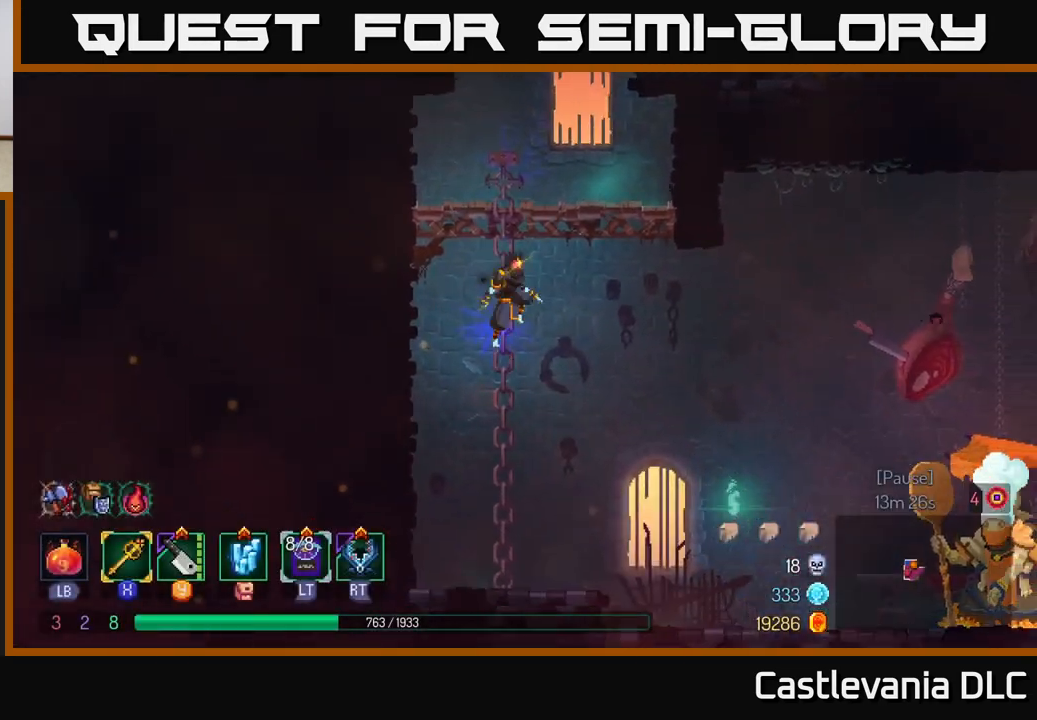
{"buttons": [], "left_stick": "right", "right_stick": "center", "events": [[67, "A", "up"]]}
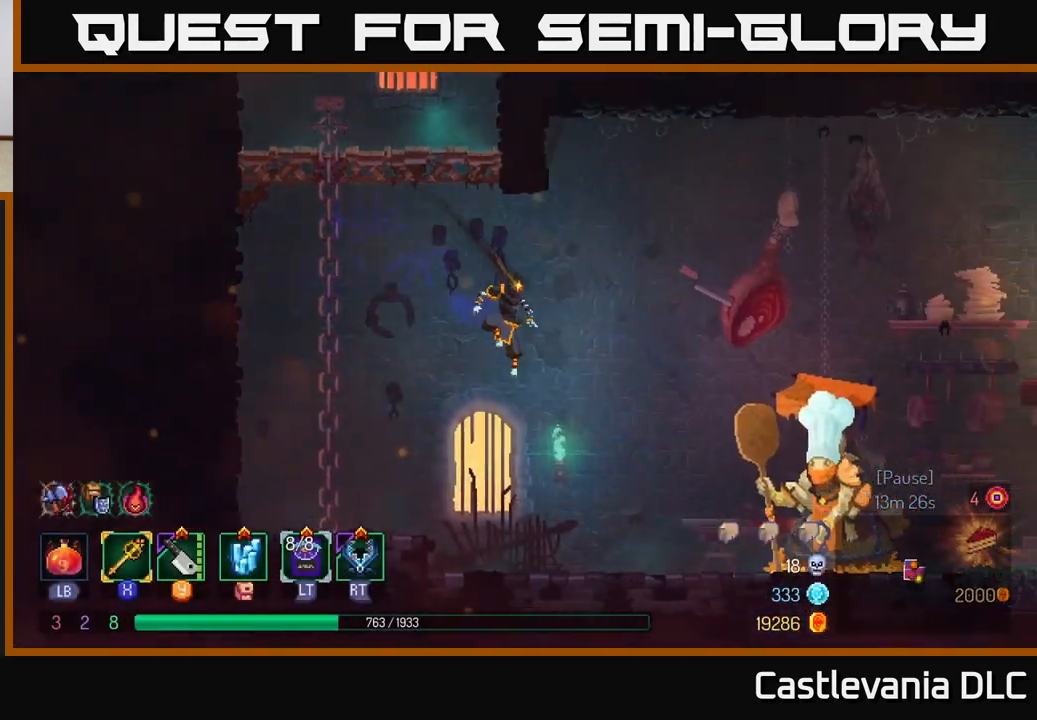
{"buttons": [], "left_stick": "left", "right_stick": "center", "events": [[117, "A", "down"], [117, "left_stick", "left"], [267, "A", "up"], [350, "A", "down"], [483, "A", "up"]]}
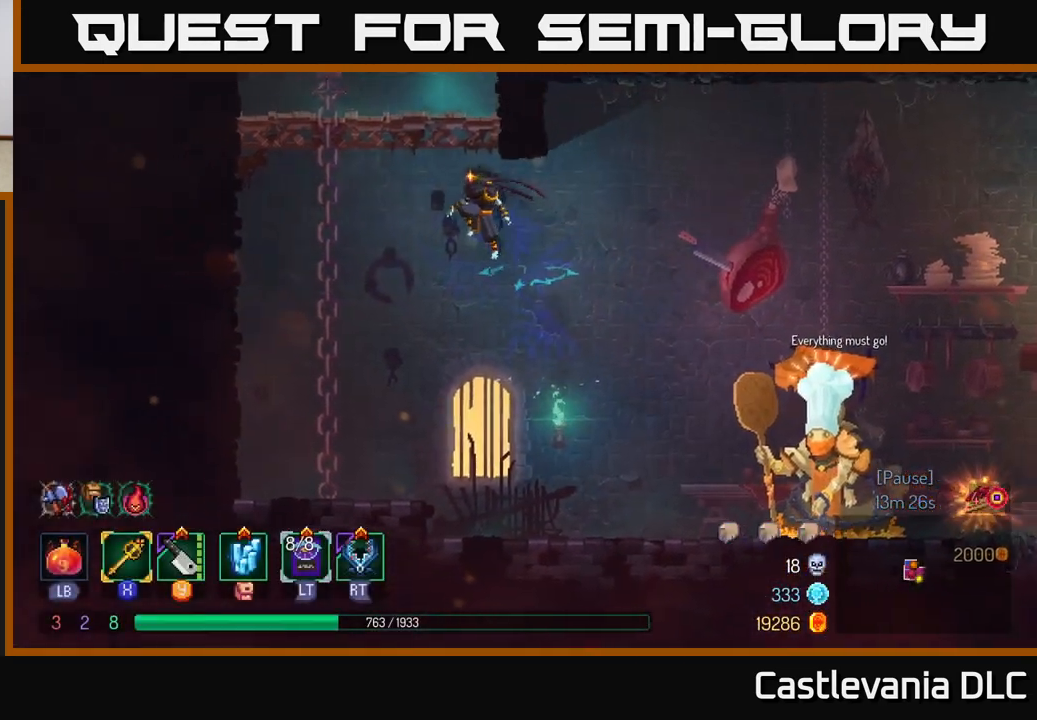
{"buttons": ["B"], "left_stick": "right", "right_stick": "center", "events": [[100, "A", "down"], [200, "A", "up"], [200, "left_stick", "up-left"], [383, "left_stick", "right"], [500, "B", "down"]]}
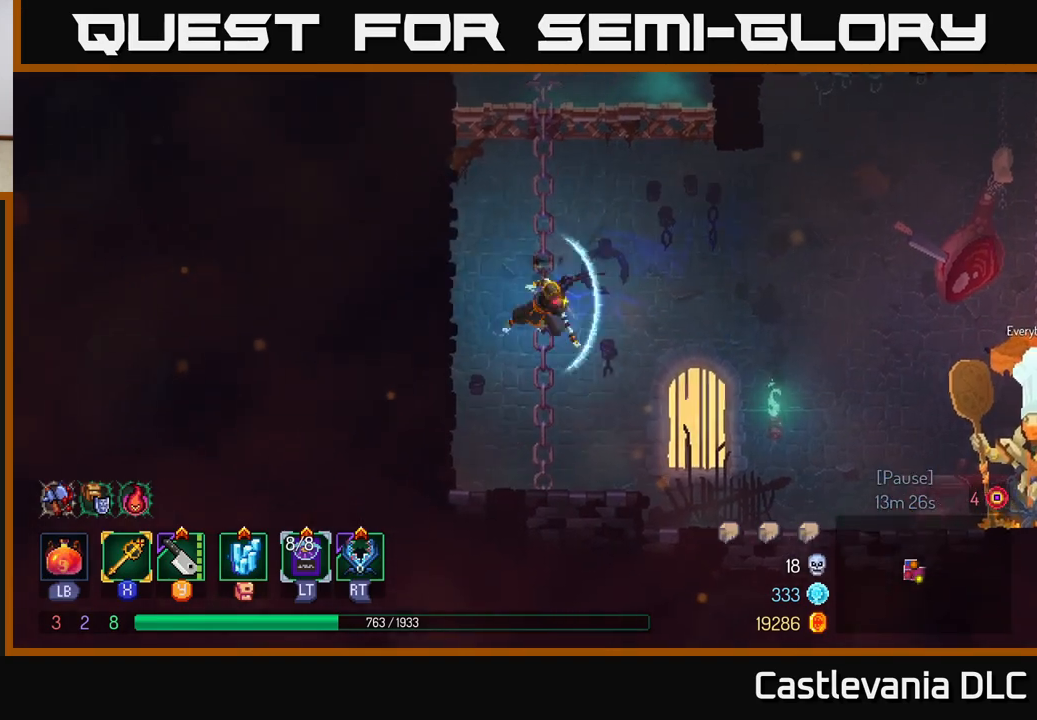
{"buttons": [], "left_stick": "right", "right_stick": "center", "events": [[133, "B", "up"]]}
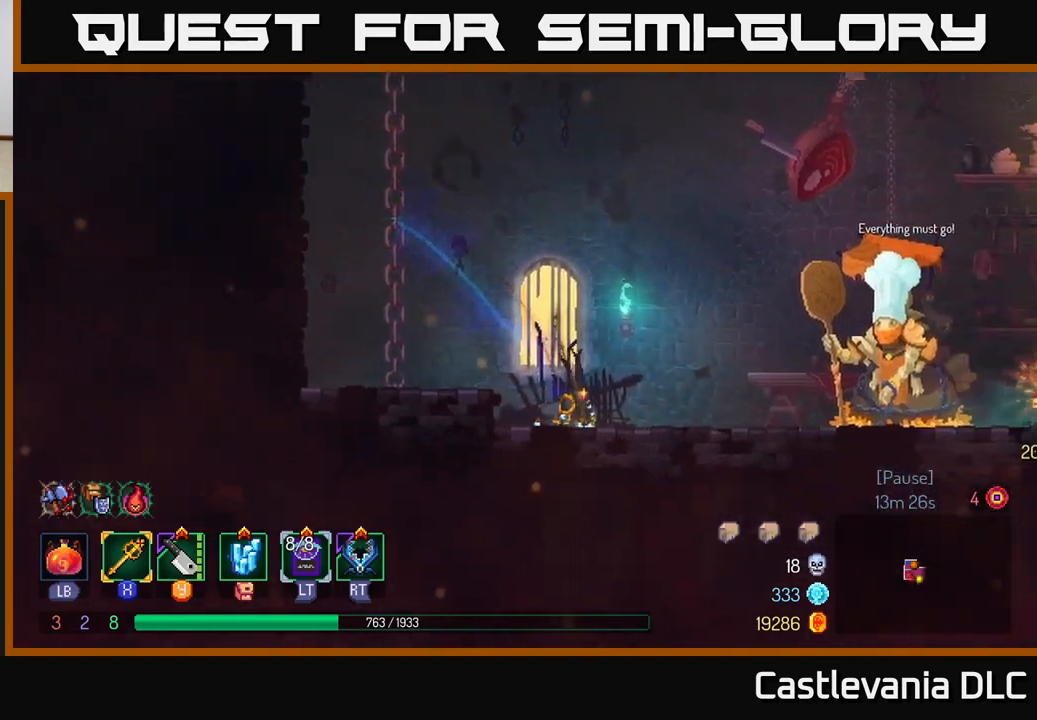
{"buttons": [], "left_stick": "right", "right_stick": "center", "events": []}
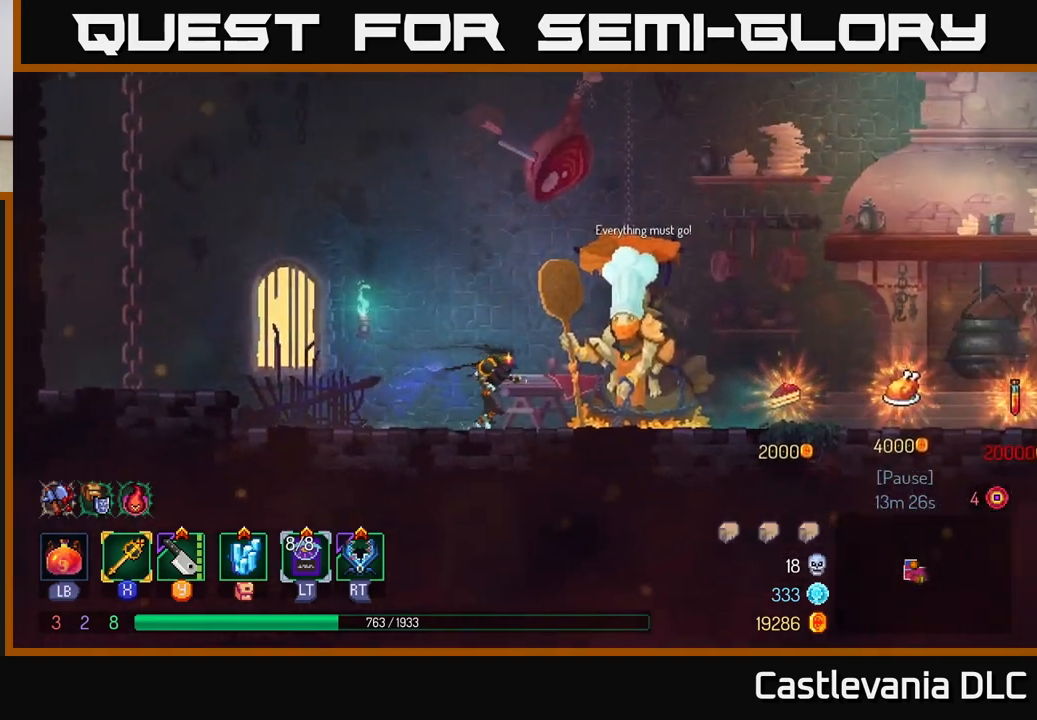
{"buttons": [], "left_stick": "right", "right_stick": "center", "events": [[350, "B", "down"], [483, "B", "up"]]}
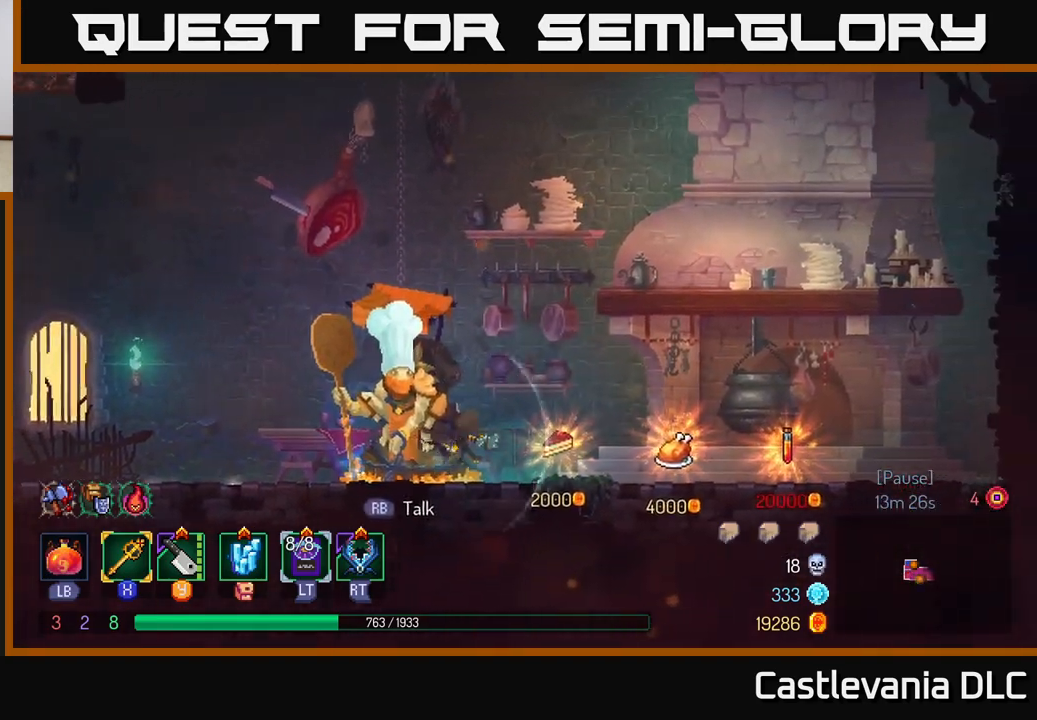
{"buttons": [], "left_stick": "left", "right_stick": "center", "events": [[367, "R1", "down"], [367, "left_stick", "left"], [433, "R1", "up"]]}
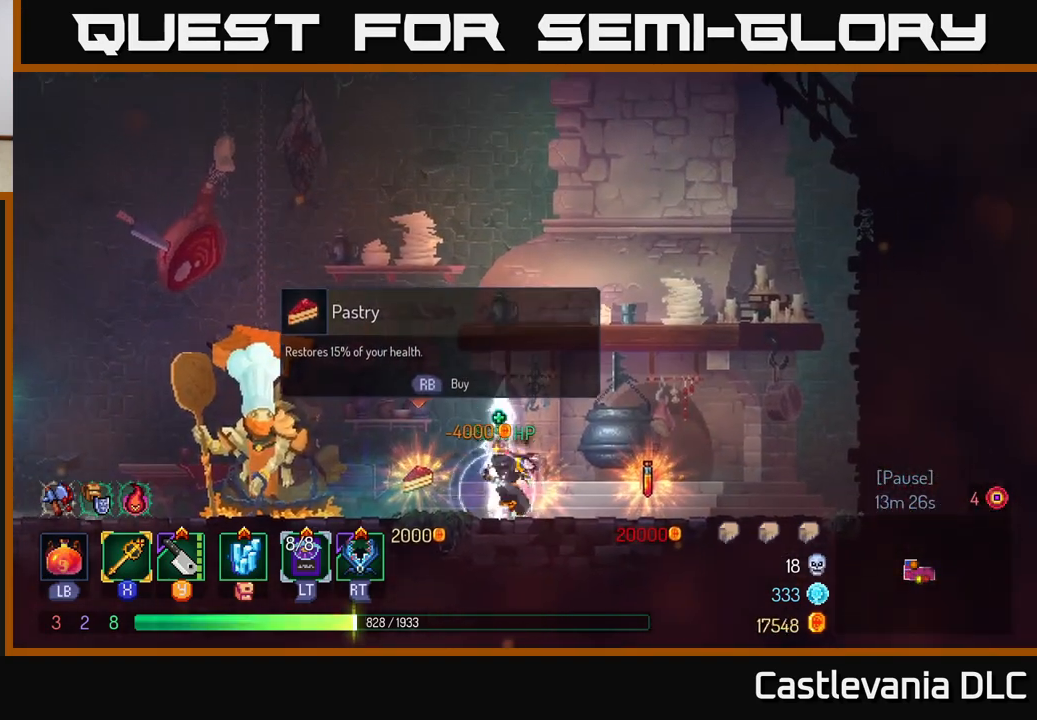
{"buttons": [], "left_stick": "left", "right_stick": "center", "events": [[167, "B", "down"], [300, "B", "up"]]}
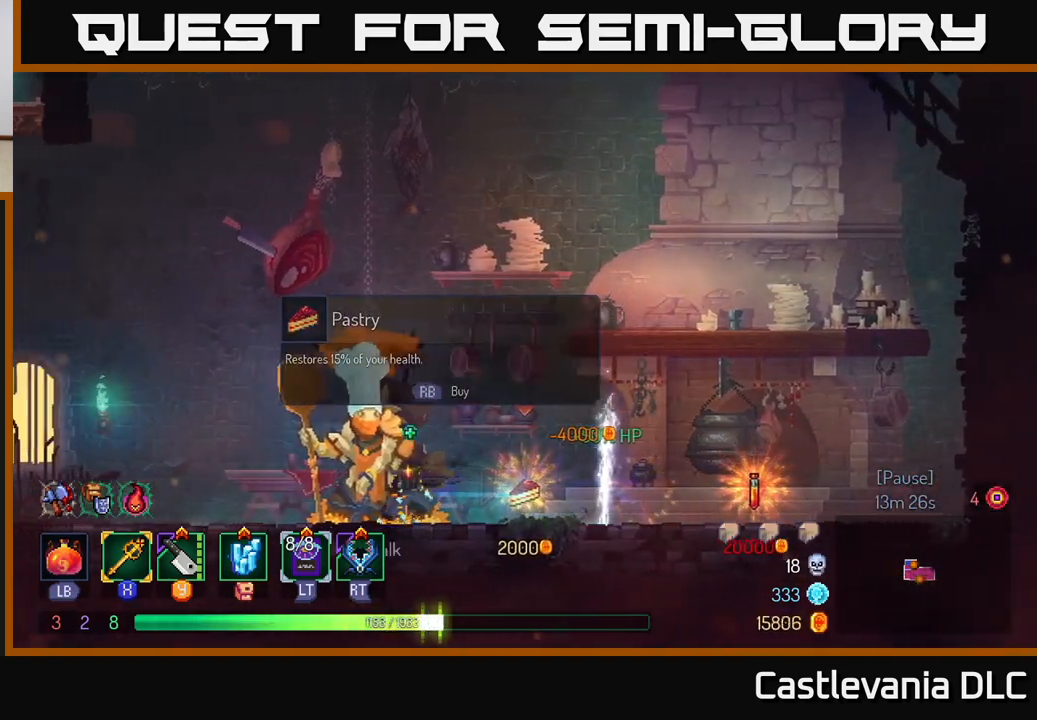
{"buttons": [], "left_stick": "left", "right_stick": "center", "events": []}
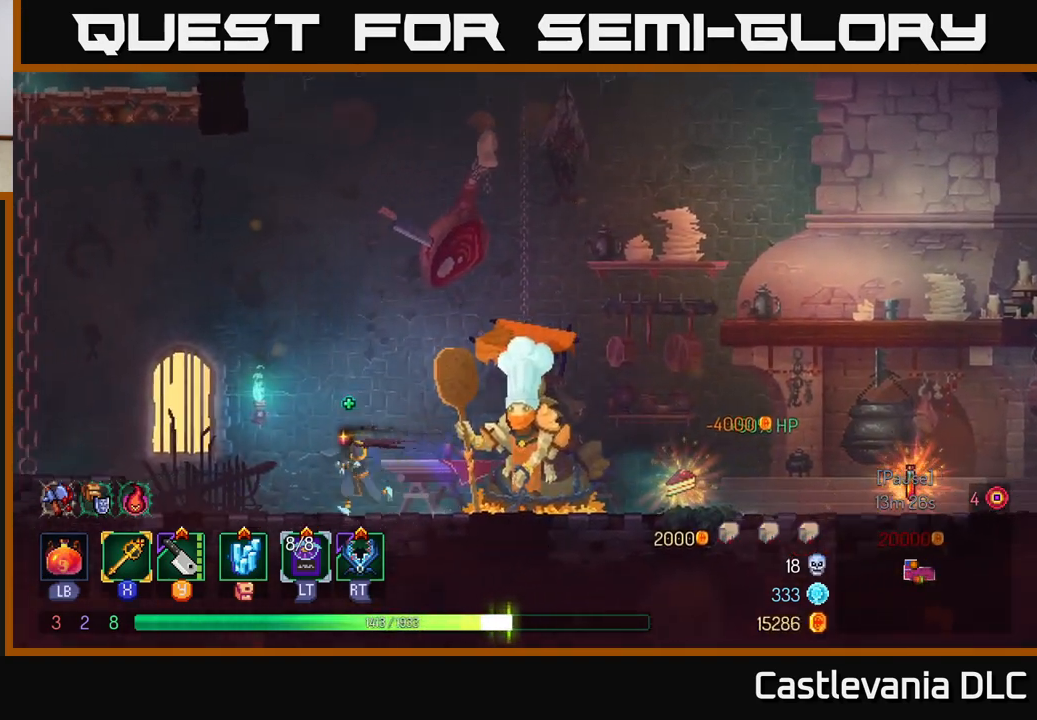
{"buttons": [], "left_stick": "center", "right_stick": "center", "events": [[33, "left_stick", "center"], [83, "left_stick", "right"], [300, "left_stick", "center"]]}